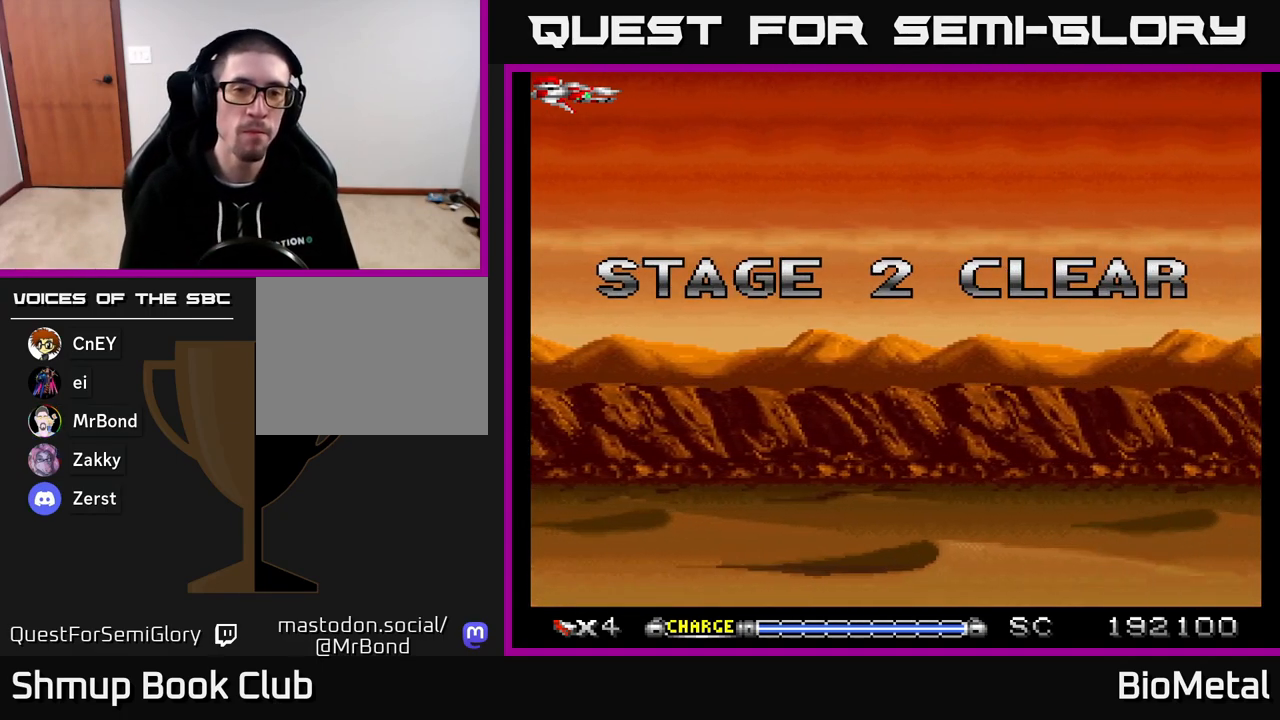
Gameplay with a controller (Xbox layout); each line is a JSON object with the inputs held at the frame after it. "events" lists button and stick changes between this image and that frame as [ms after this image, input, new state], when the widget could be followed in between. Not read: left_stick.
{"buttons": ["DPAD_DOWN"], "right_stick": "center", "events": [[433, "DPAD_DOWN", "down"]]}
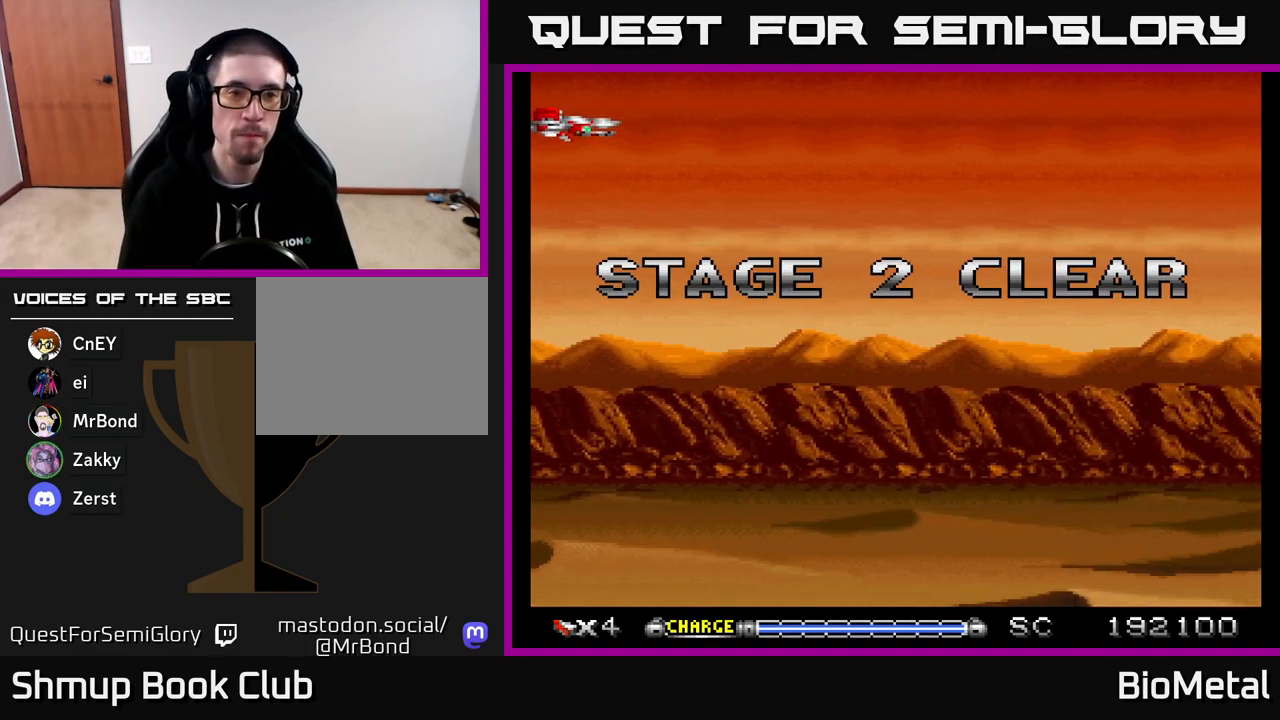
{"buttons": ["DPAD_DOWN", "DPAD_RIGHT"], "right_stick": "center", "events": [[17, "DPAD_RIGHT", "down"]]}
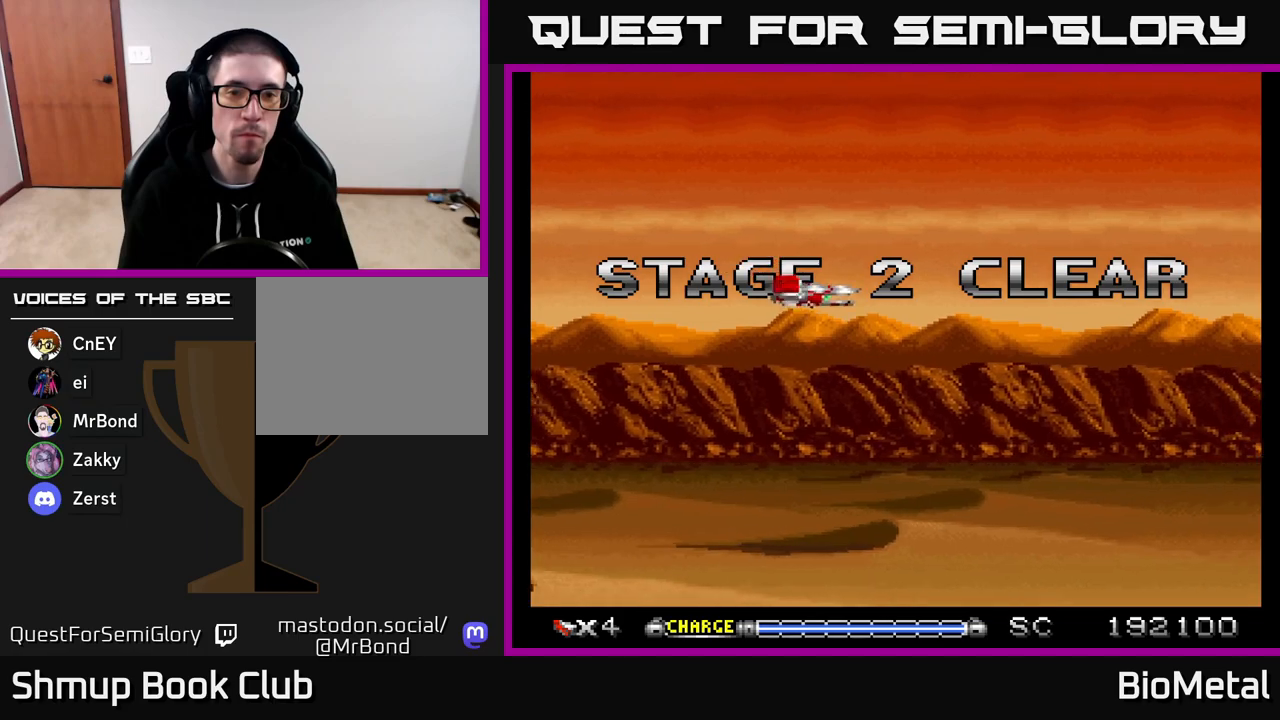
{"buttons": ["DPAD_LEFT"], "right_stick": "center", "events": [[150, "DPAD_DOWN", "up"], [367, "DPAD_RIGHT", "up"], [433, "DPAD_LEFT", "down"]]}
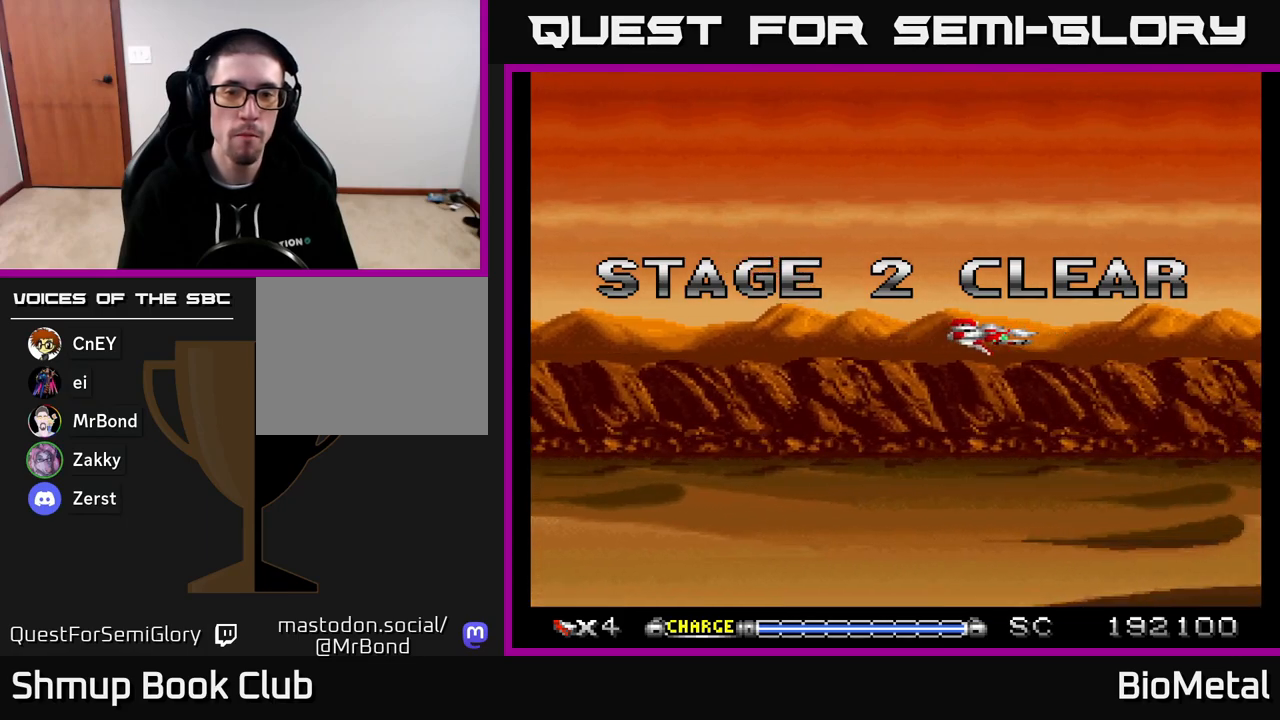
{"buttons": [], "right_stick": "center", "events": [[167, "DPAD_LEFT", "up"], [383, "DPAD_RIGHT", "down"], [433, "DPAD_RIGHT", "up"]]}
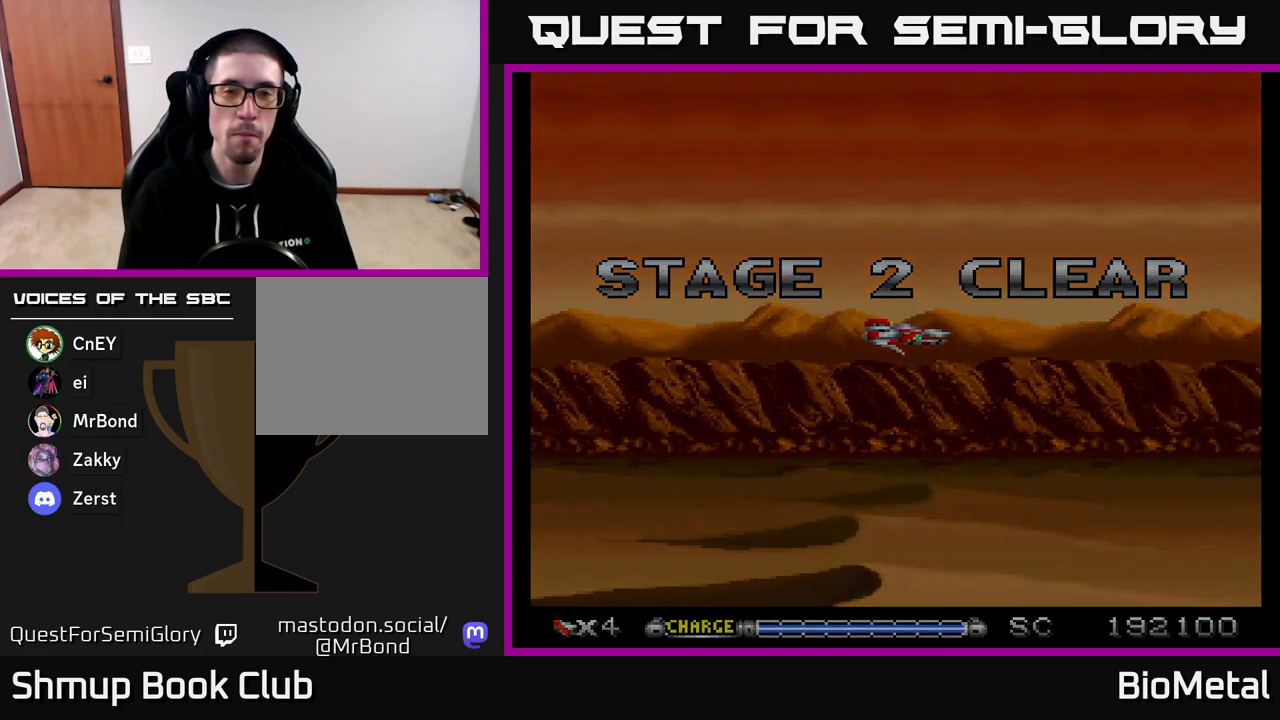
{"buttons": [], "right_stick": "center", "events": []}
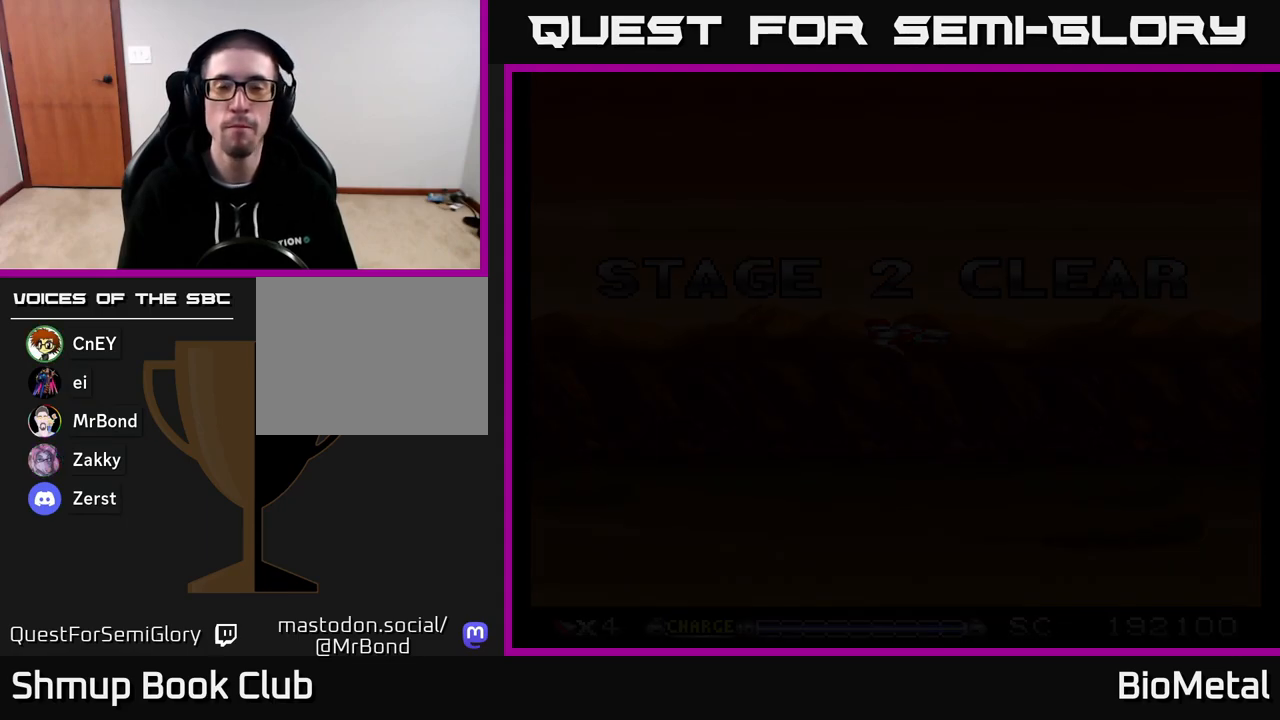
{"buttons": [], "right_stick": "center", "events": []}
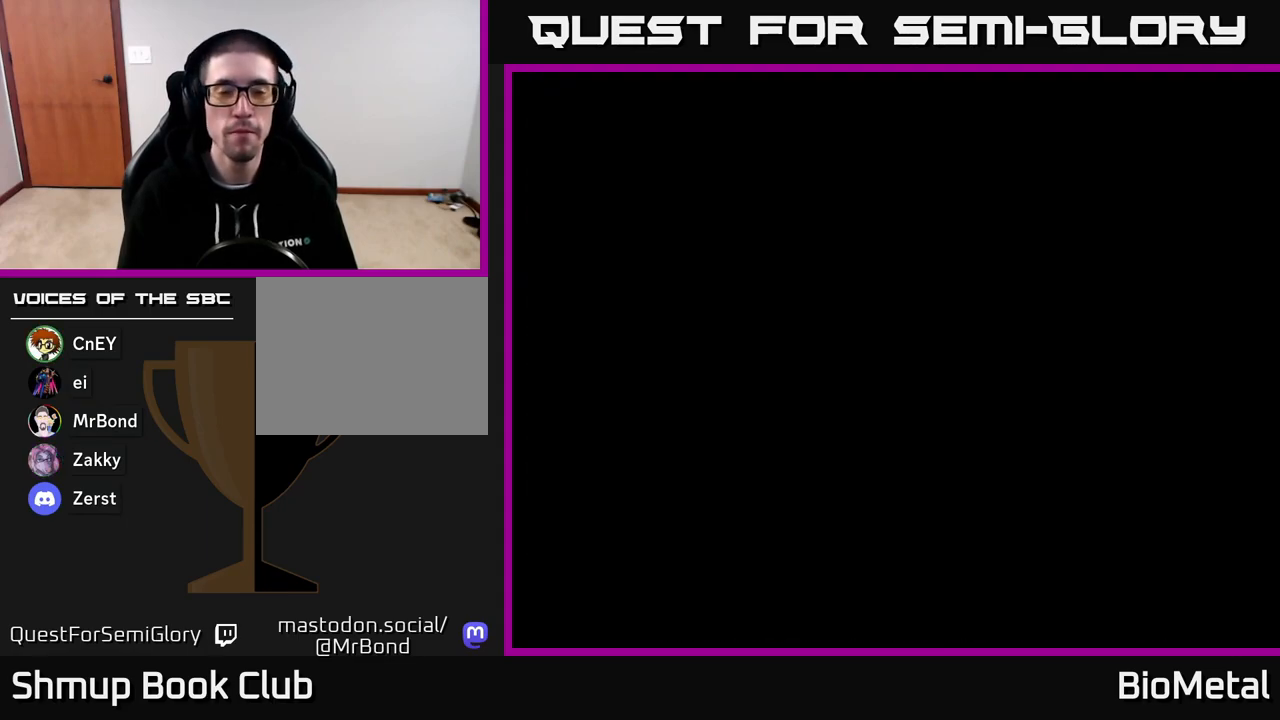
{"buttons": [], "right_stick": "center", "events": []}
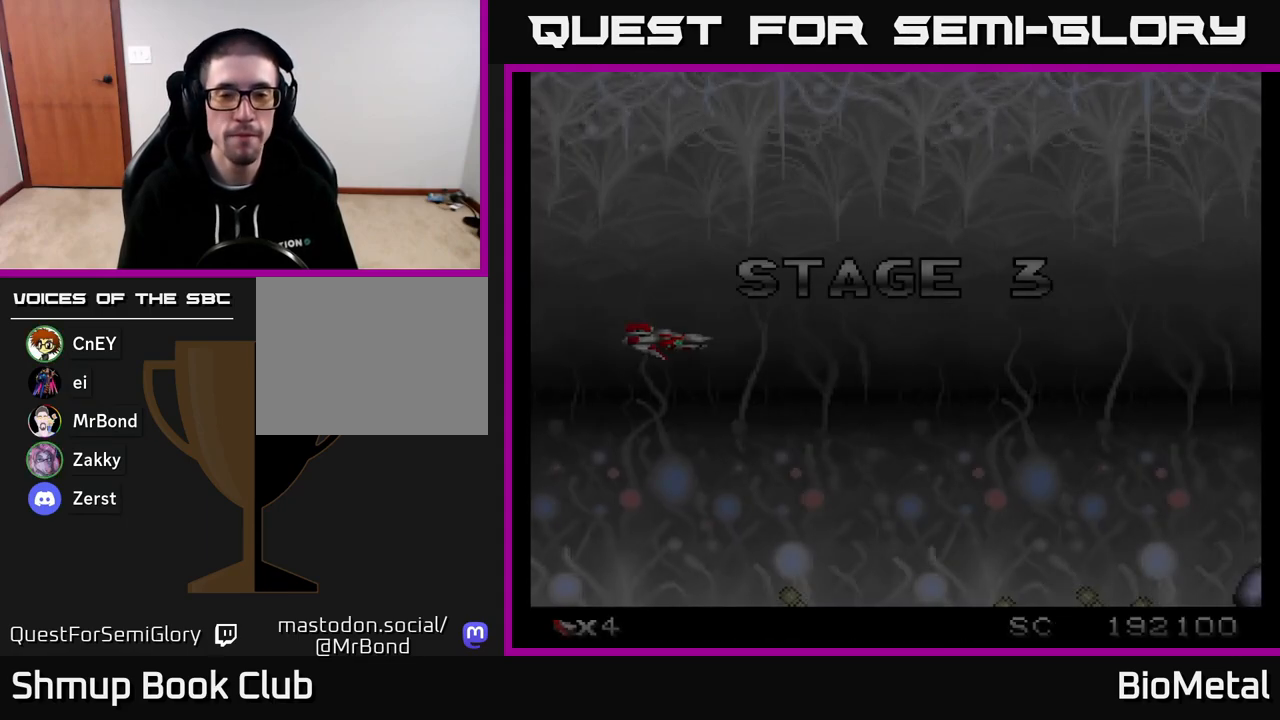
{"buttons": ["A"], "right_stick": "center", "events": [[333, "A", "down"]]}
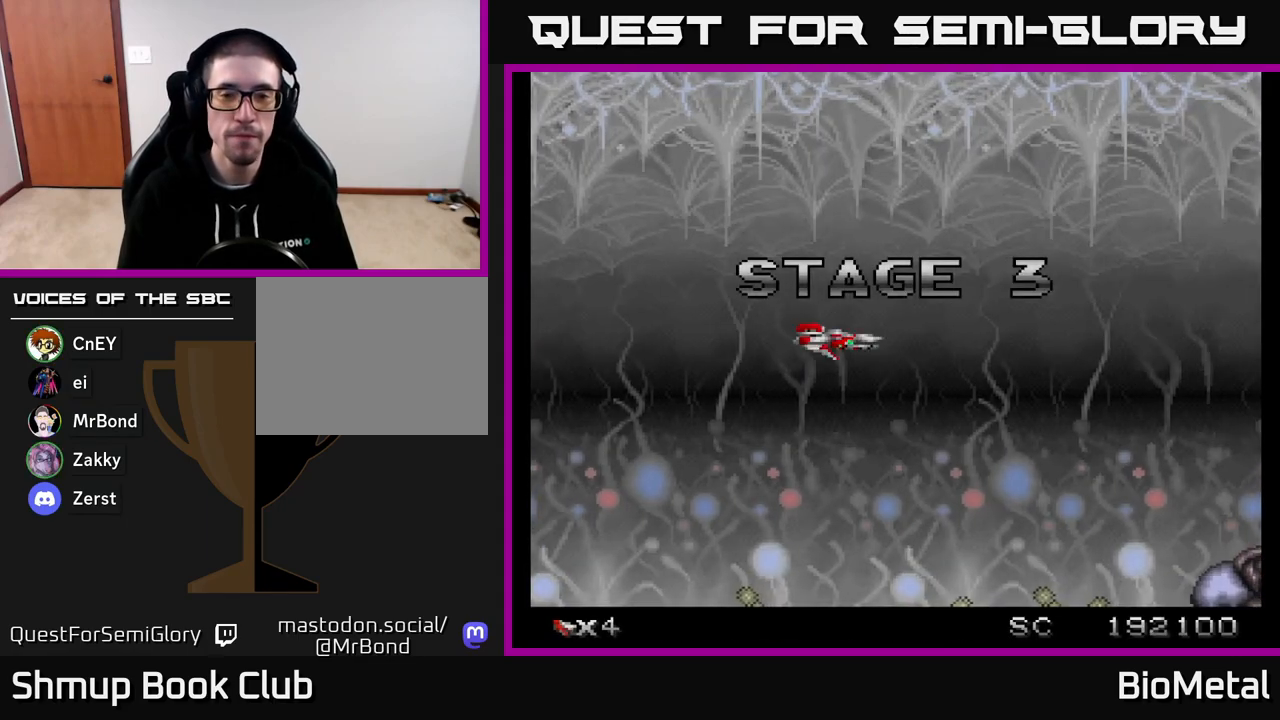
{"buttons": ["A"], "right_stick": "center", "events": []}
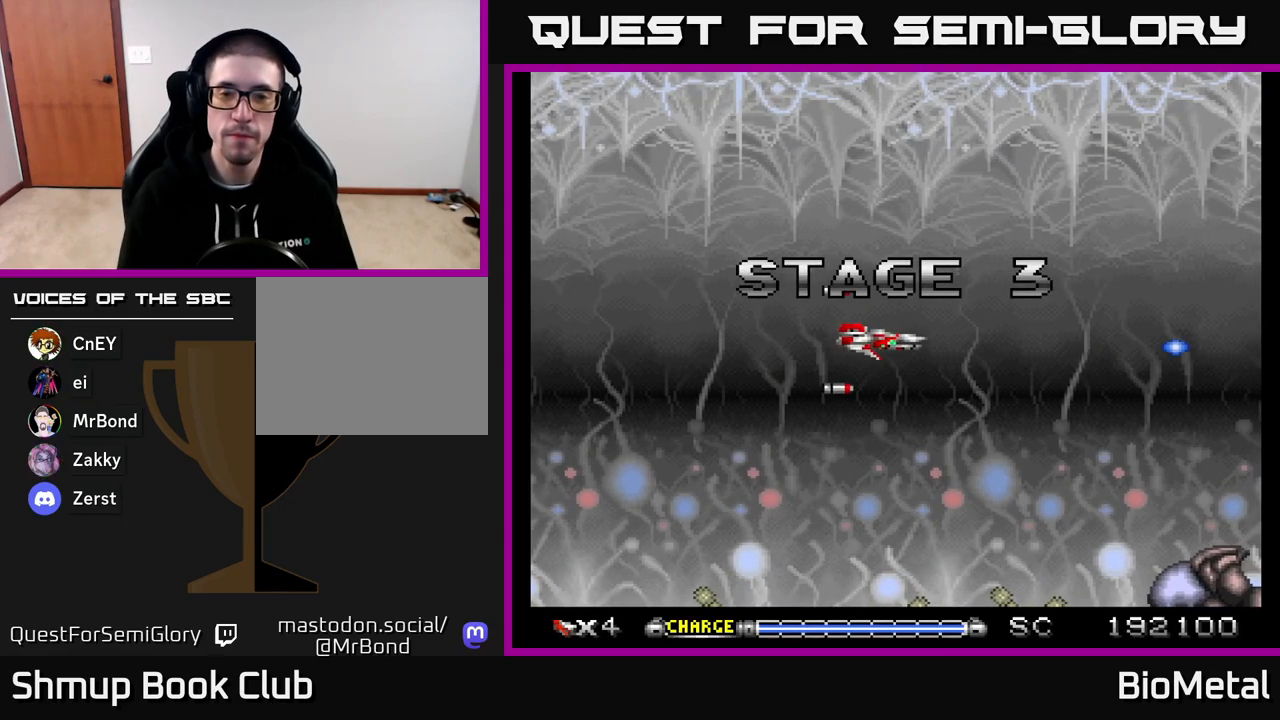
{"buttons": ["A", "DPAD_UP"], "right_stick": "center", "events": [[500, "DPAD_UP", "down"]]}
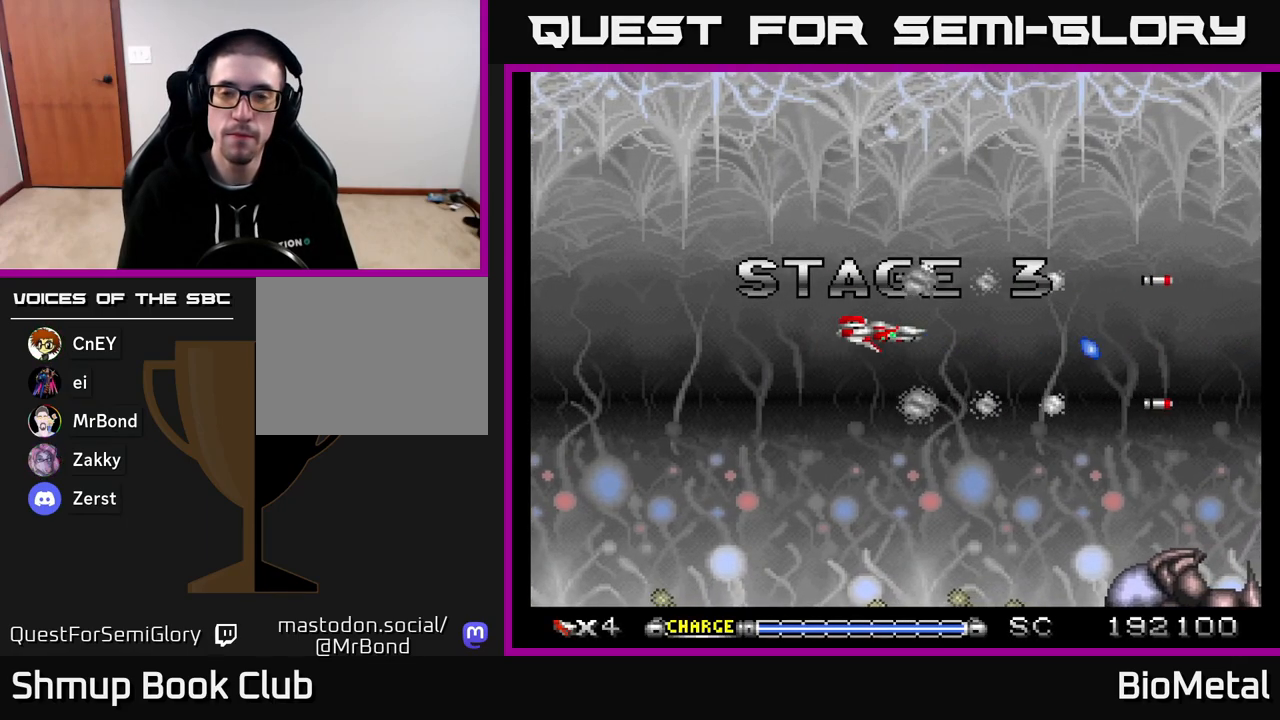
{"buttons": ["A", "DPAD_DOWN"], "right_stick": "center", "events": [[200, "DPAD_RIGHT", "down"], [217, "DPAD_UP", "up"], [433, "DPAD_DOWN", "down"], [433, "DPAD_RIGHT", "up"]]}
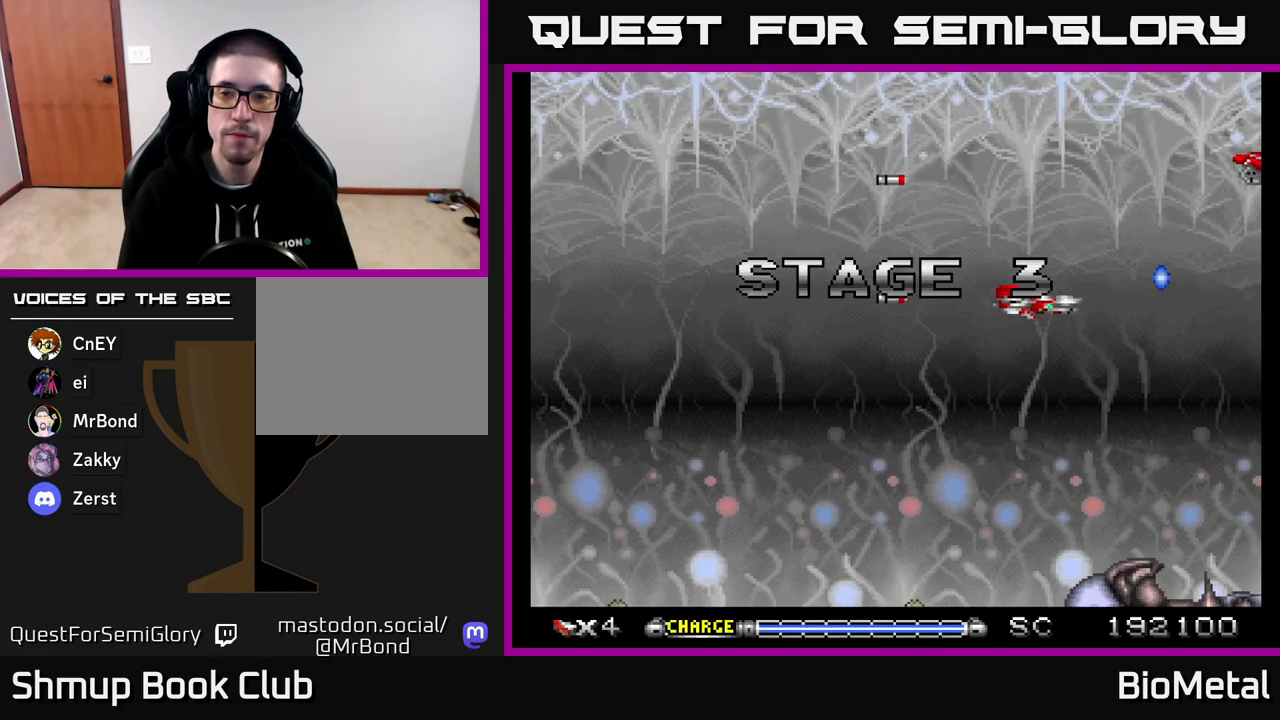
{"buttons": ["A", "DPAD_UP", "DPAD_LEFT"], "right_stick": "center", "events": [[33, "DPAD_DOWN", "up"], [250, "DPAD_UP", "down"], [500, "DPAD_LEFT", "down"]]}
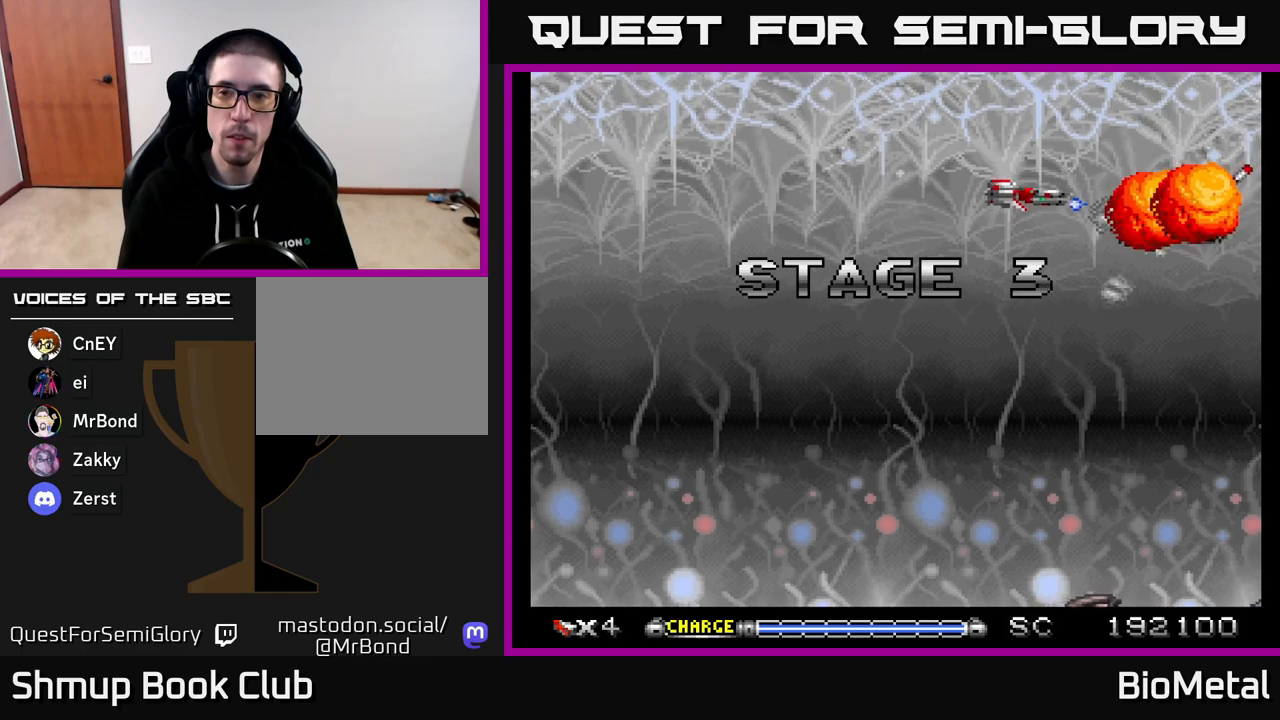
{"buttons": ["A"], "right_stick": "center", "events": [[33, "DPAD_UP", "up"], [83, "DPAD_LEFT", "up"], [233, "DPAD_RIGHT", "down"], [350, "DPAD_RIGHT", "up"]]}
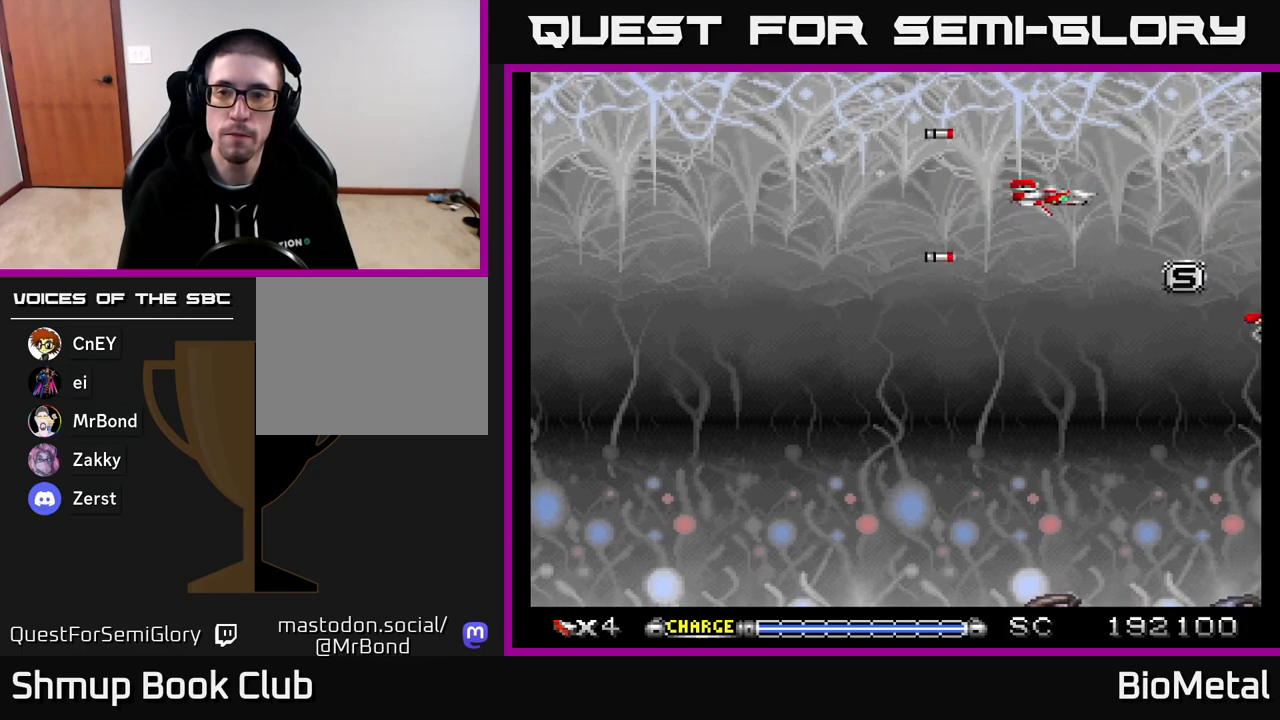
{"buttons": ["A"], "right_stick": "center", "events": [[33, "DPAD_LEFT", "down"], [117, "DPAD_LEFT", "up"], [267, "DPAD_DOWN", "down"], [500, "DPAD_DOWN", "up"]]}
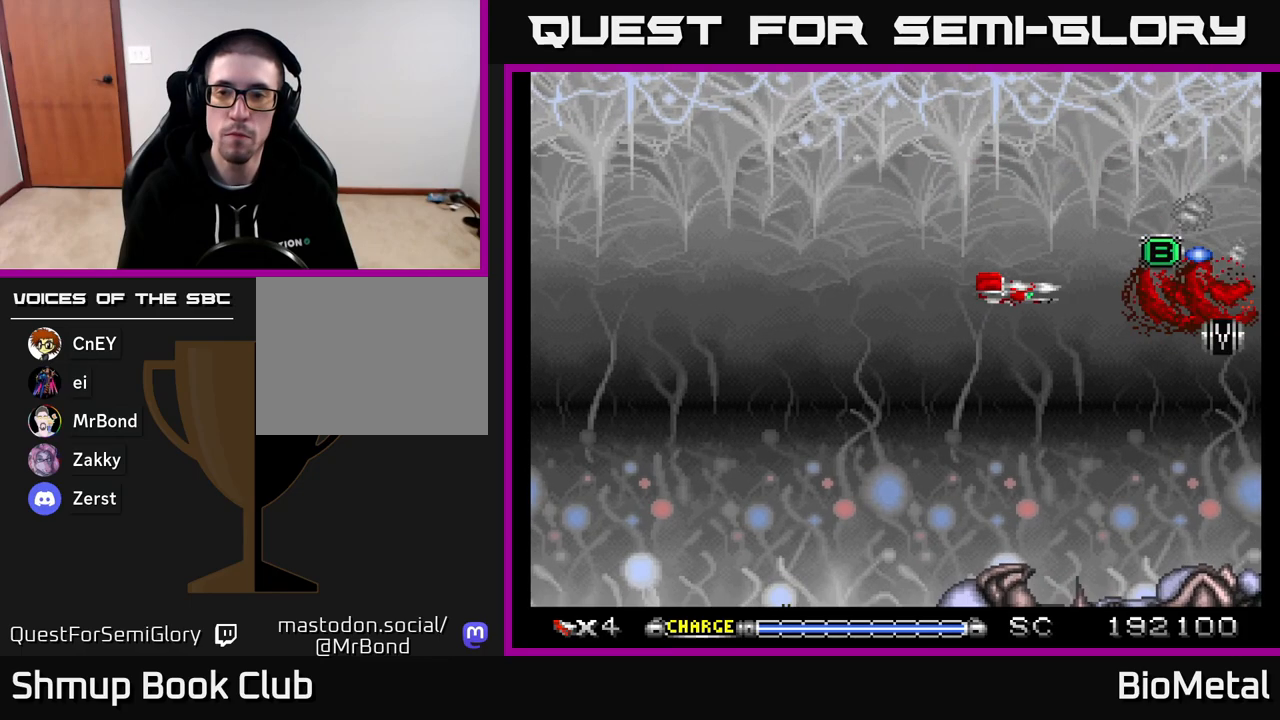
{"buttons": ["A", "DPAD_DOWN"], "right_stick": "center", "events": [[150, "DPAD_DOWN", "down"], [167, "DPAD_RIGHT", "down"], [350, "DPAD_DOWN", "up"], [467, "DPAD_DOWN", "down"], [500, "DPAD_RIGHT", "up"]]}
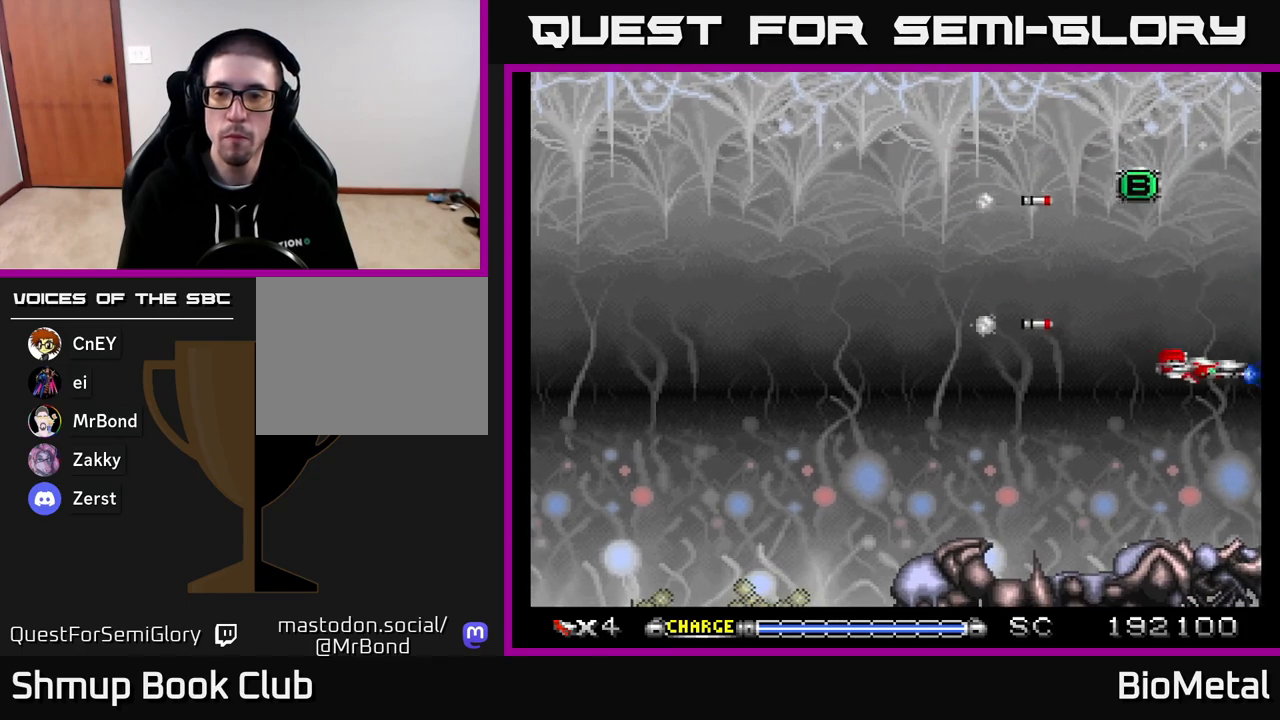
{"buttons": ["A"], "right_stick": "center", "events": [[33, "DPAD_DOWN", "up"], [50, "DPAD_LEFT", "down"], [67, "DPAD_UP", "down"], [167, "DPAD_UP", "up"], [300, "DPAD_UP", "down"], [350, "DPAD_LEFT", "up"], [467, "DPAD_UP", "up"]]}
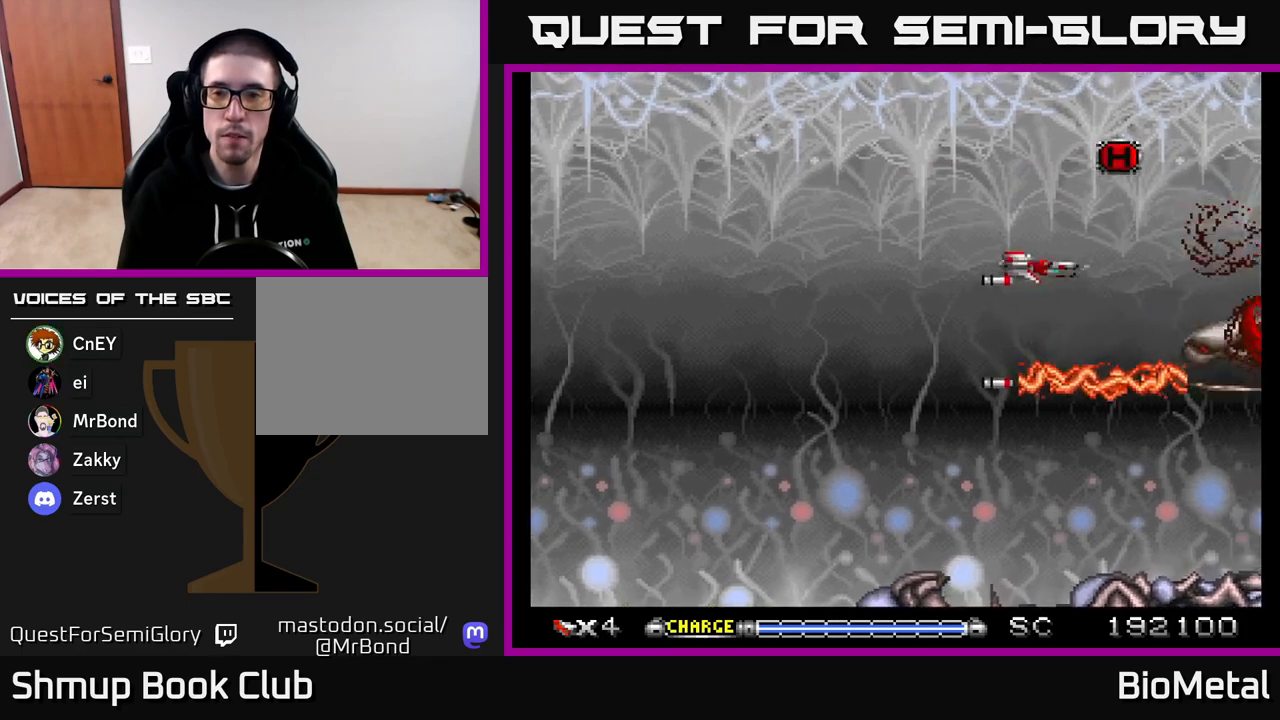
{"buttons": ["A", "DPAD_UP", "DPAD_RIGHT"], "right_stick": "center", "events": [[117, "DPAD_LEFT", "down"], [267, "DPAD_LEFT", "up"], [367, "DPAD_RIGHT", "down"], [367, "DPAD_UP", "down"]]}
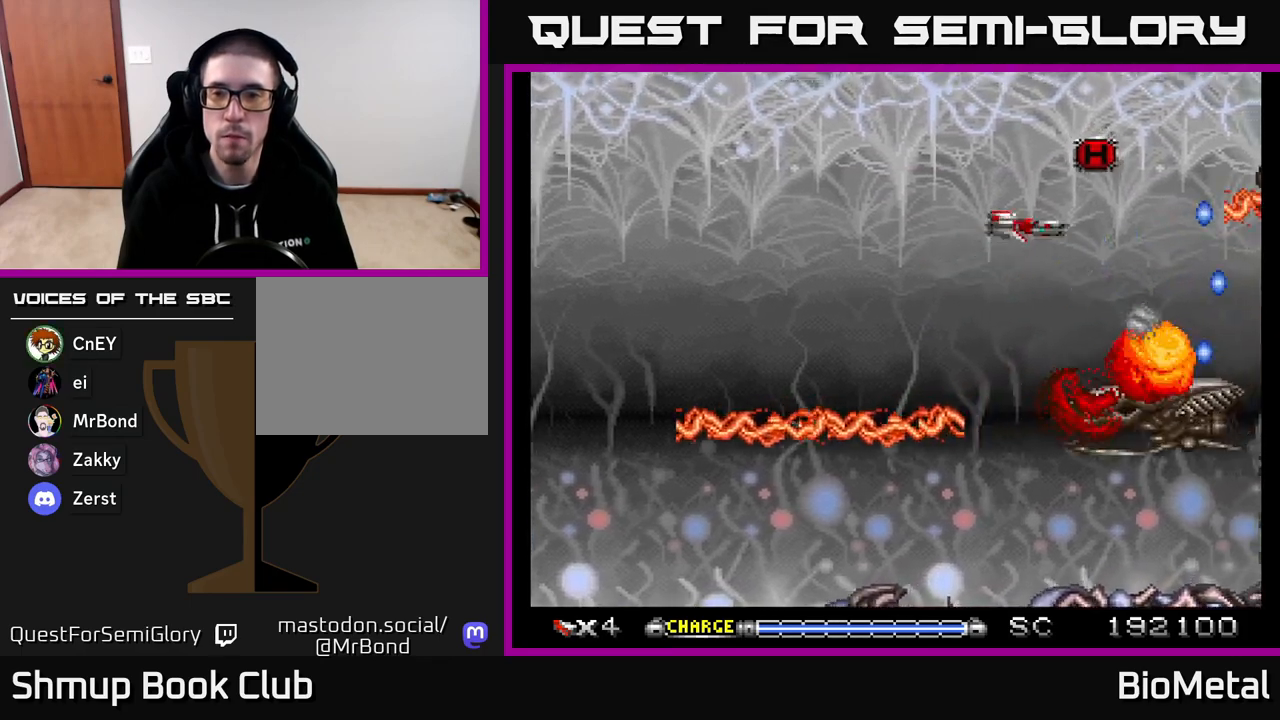
{"buttons": ["A", "X", "DPAD_LEFT"], "right_stick": "center", "events": [[133, "DPAD_RIGHT", "up"], [150, "DPAD_LEFT", "down"], [183, "DPAD_UP", "up"], [267, "DPAD_DOWN", "down"], [417, "X", "down"], [433, "DPAD_DOWN", "up"]]}
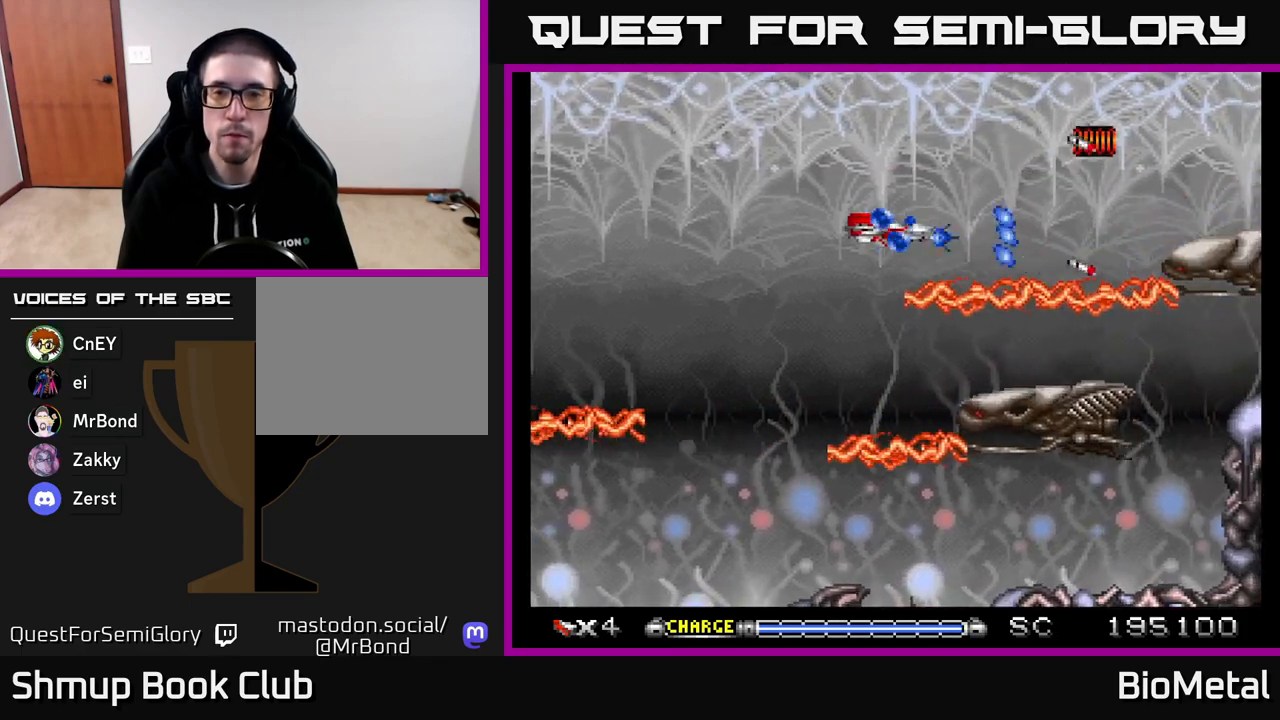
{"buttons": ["A", "DPAD_UP", "DPAD_LEFT"], "right_stick": "center", "events": [[17, "X", "up"], [150, "DPAD_UP", "down"], [200, "DPAD_UP", "up"], [250, "DPAD_DOWN", "down"], [250, "DPAD_LEFT", "up"], [350, "DPAD_DOWN", "up"], [483, "DPAD_LEFT", "down"], [500, "DPAD_UP", "down"]]}
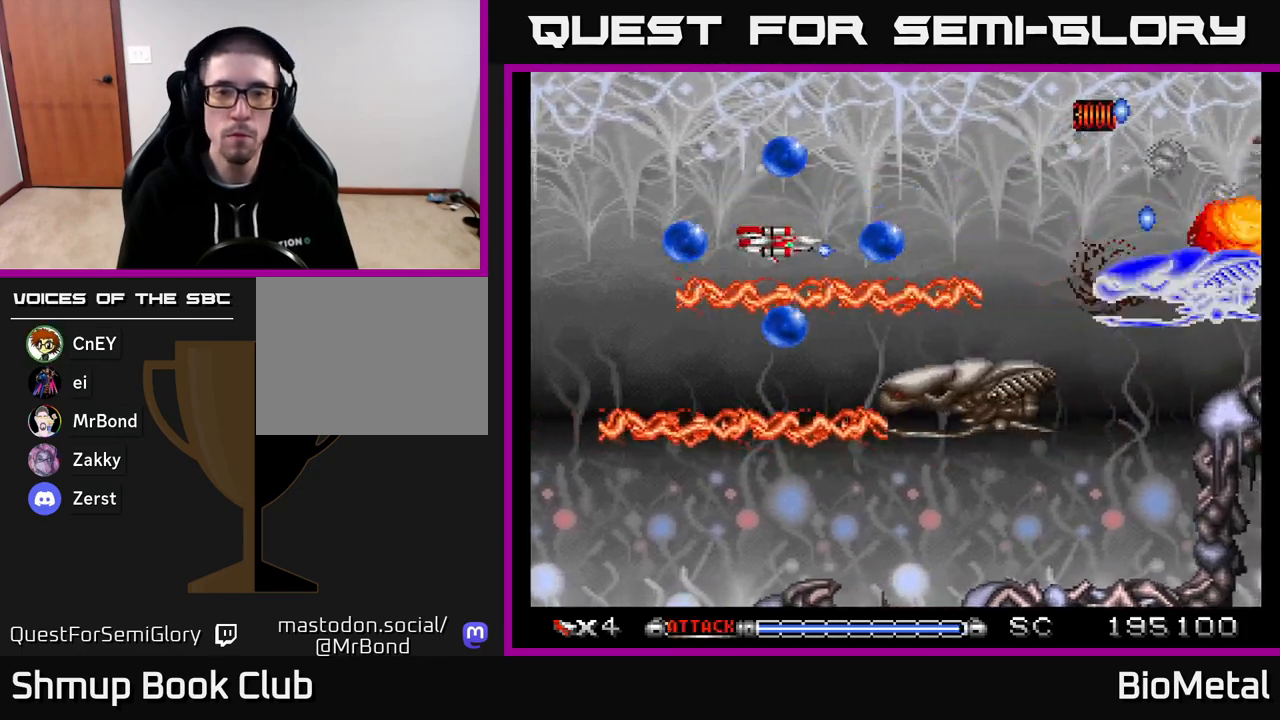
{"buttons": ["A", "DPAD_DOWN"], "right_stick": "center", "events": [[133, "DPAD_LEFT", "up"], [167, "DPAD_UP", "up"], [400, "DPAD_RIGHT", "down"], [467, "DPAD_DOWN", "down"], [500, "DPAD_RIGHT", "up"]]}
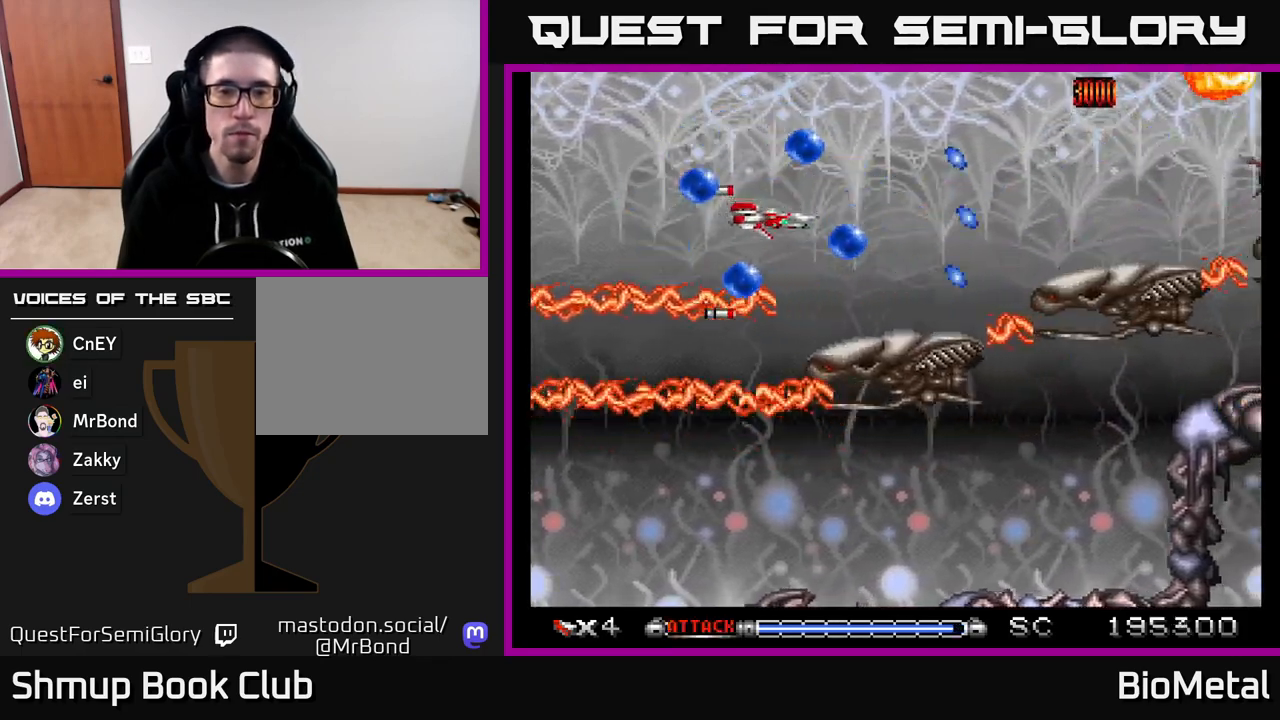
{"buttons": ["A", "DPAD_UP", "DPAD_LEFT"], "right_stick": "center", "events": [[133, "DPAD_LEFT", "down"], [200, "DPAD_DOWN", "up"], [250, "R2", "down"], [367, "R2", "up"], [383, "DPAD_UP", "down"], [433, "DPAD_LEFT", "up"], [500, "DPAD_LEFT", "down"]]}
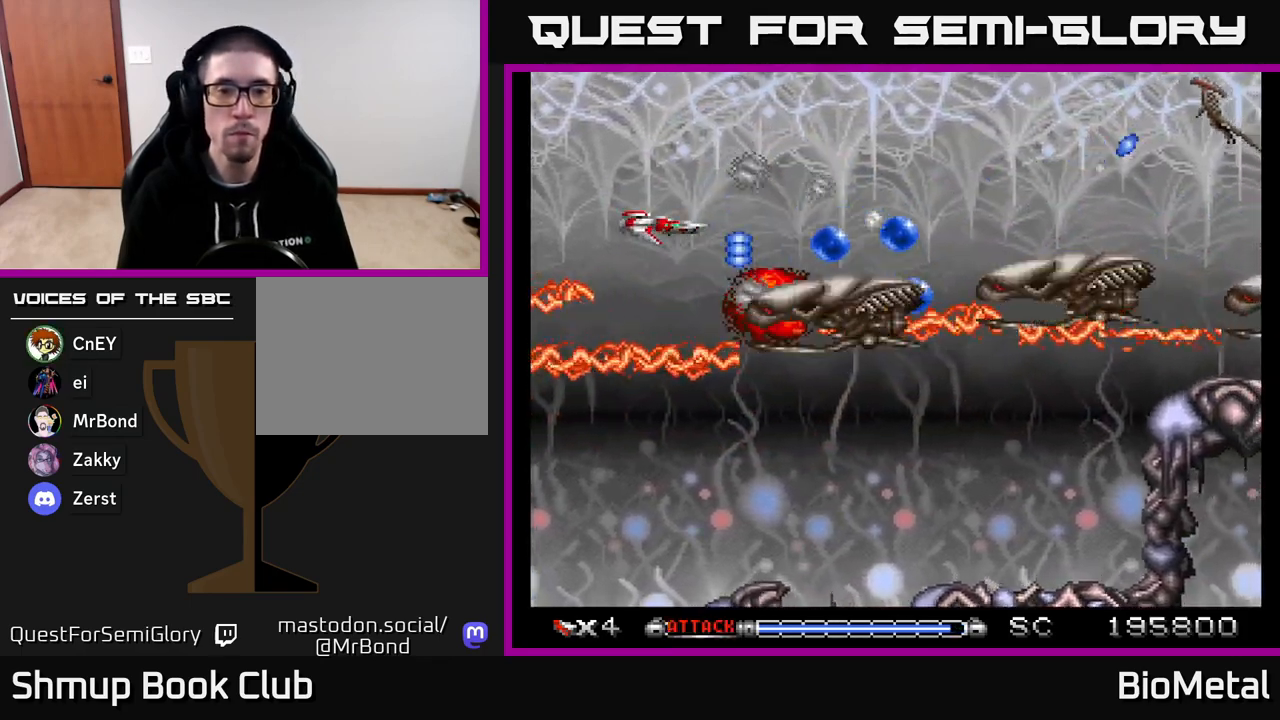
{"buttons": ["A", "DPAD_UP", "DPAD_RIGHT"], "right_stick": "center", "events": [[67, "DPAD_UP", "up"], [117, "DPAD_LEFT", "up"], [250, "DPAD_UP", "down"], [350, "DPAD_RIGHT", "down"], [350, "DPAD_UP", "up"], [450, "DPAD_UP", "down"]]}
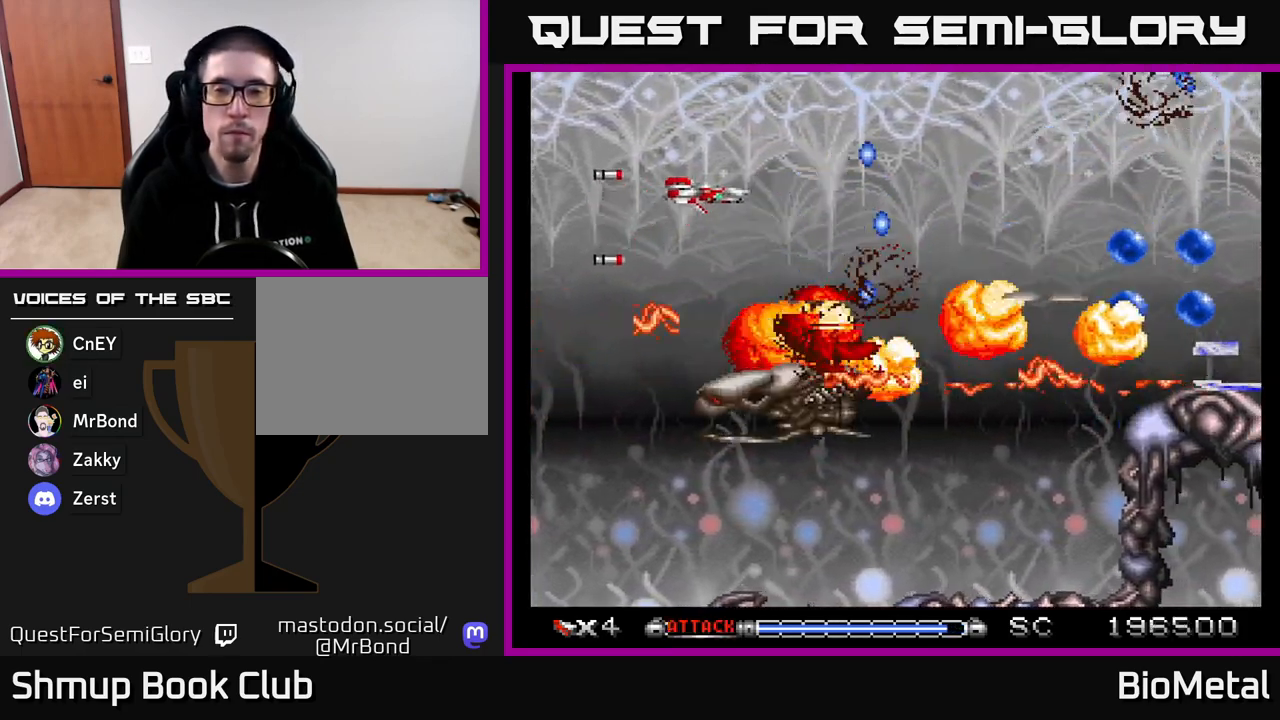
{"buttons": ["A", "DPAD_RIGHT"], "right_stick": "center", "events": [[17, "DPAD_RIGHT", "up"], [117, "DPAD_UP", "up"], [133, "DPAD_RIGHT", "down"]]}
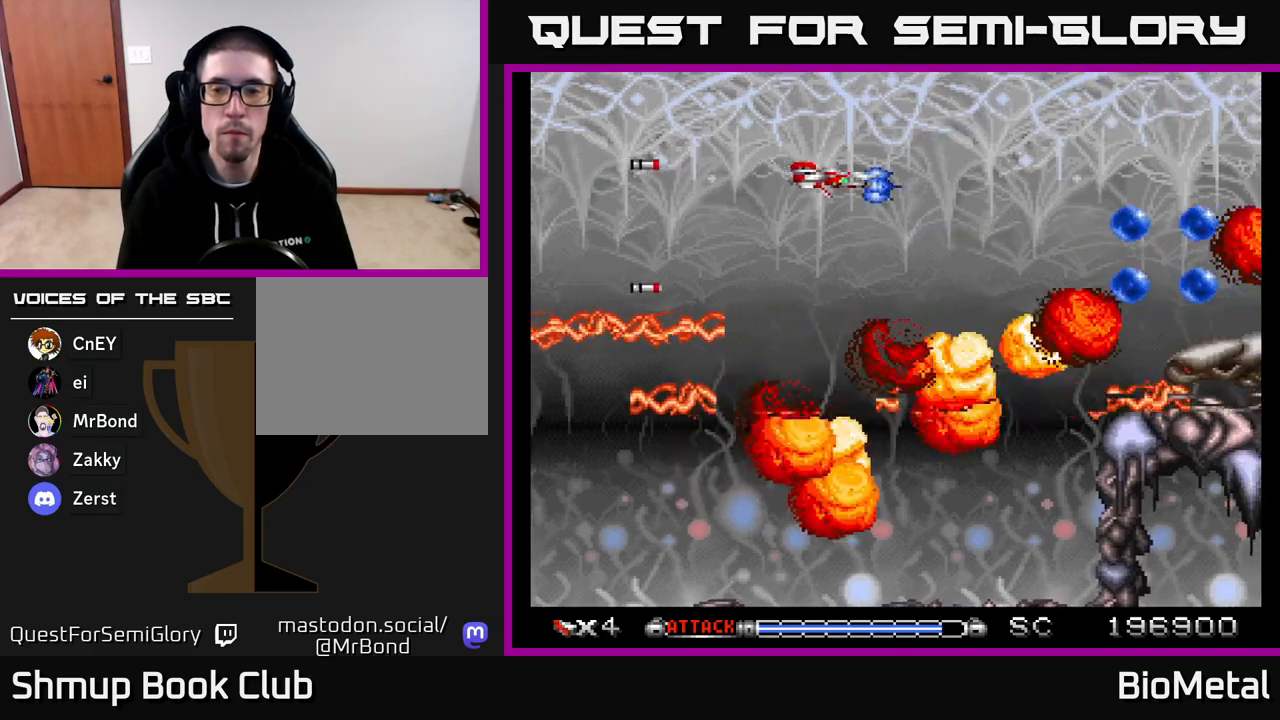
{"buttons": ["A", "DPAD_DOWN"], "right_stick": "center", "events": [[300, "DPAD_DOWN", "down"], [367, "DPAD_RIGHT", "up"]]}
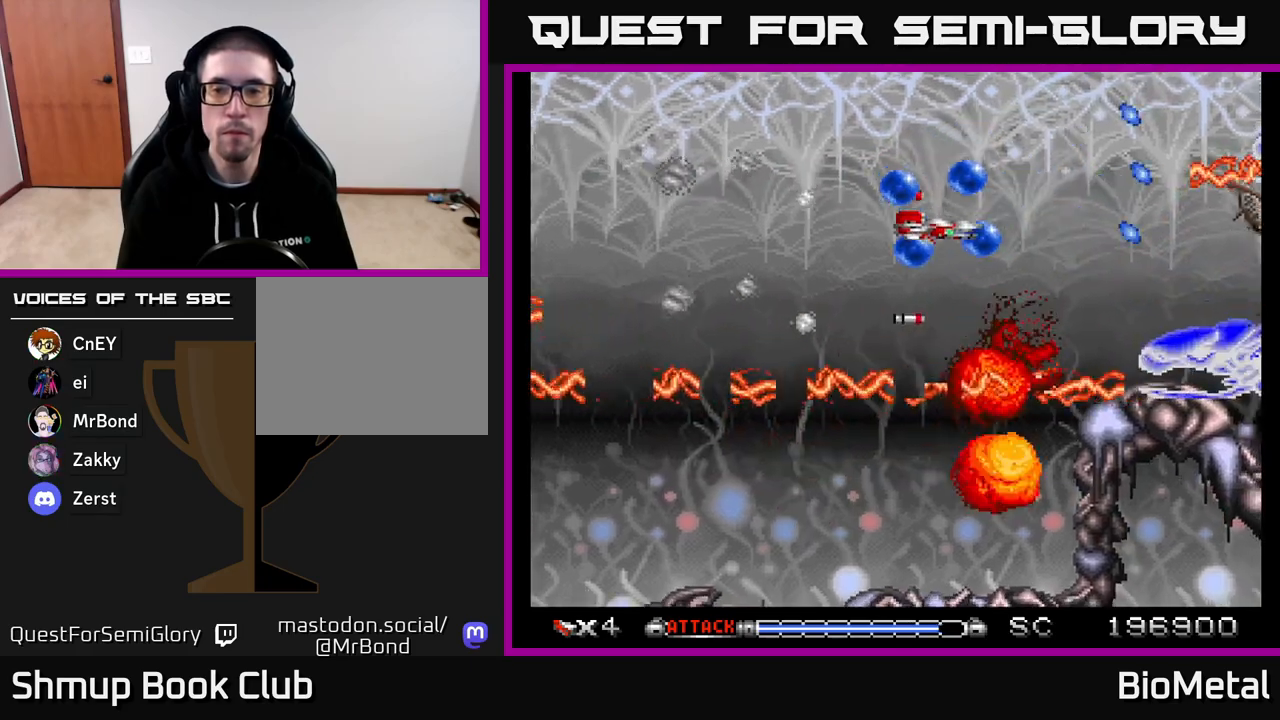
{"buttons": ["A", "DPAD_LEFT"], "right_stick": "center", "events": [[150, "DPAD_DOWN", "up"], [150, "DPAD_LEFT", "down"], [267, "DPAD_LEFT", "up"], [317, "DPAD_RIGHT", "down"], [417, "DPAD_RIGHT", "up"], [450, "DPAD_LEFT", "down"]]}
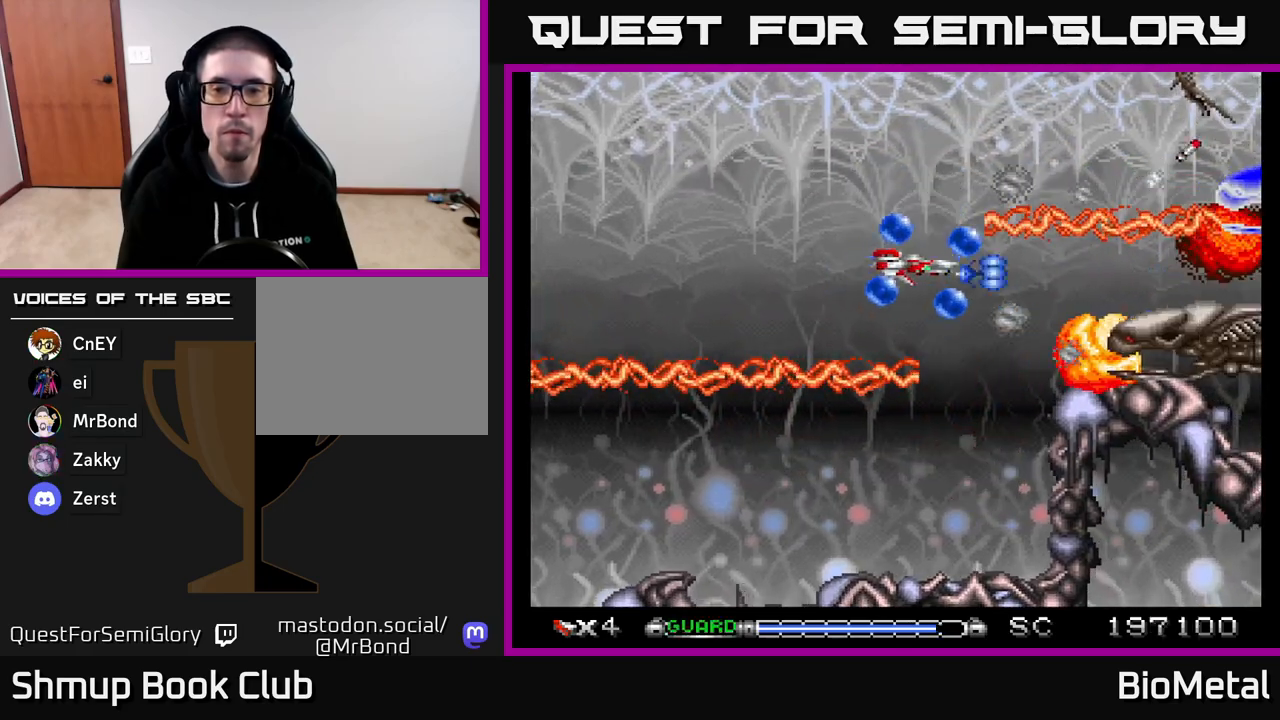
{"buttons": ["A", "DPAD_DOWN"], "right_stick": "center", "events": [[150, "R2", "down"], [250, "DPAD_DOWN", "down"], [250, "R2", "up"], [333, "DPAD_LEFT", "up"]]}
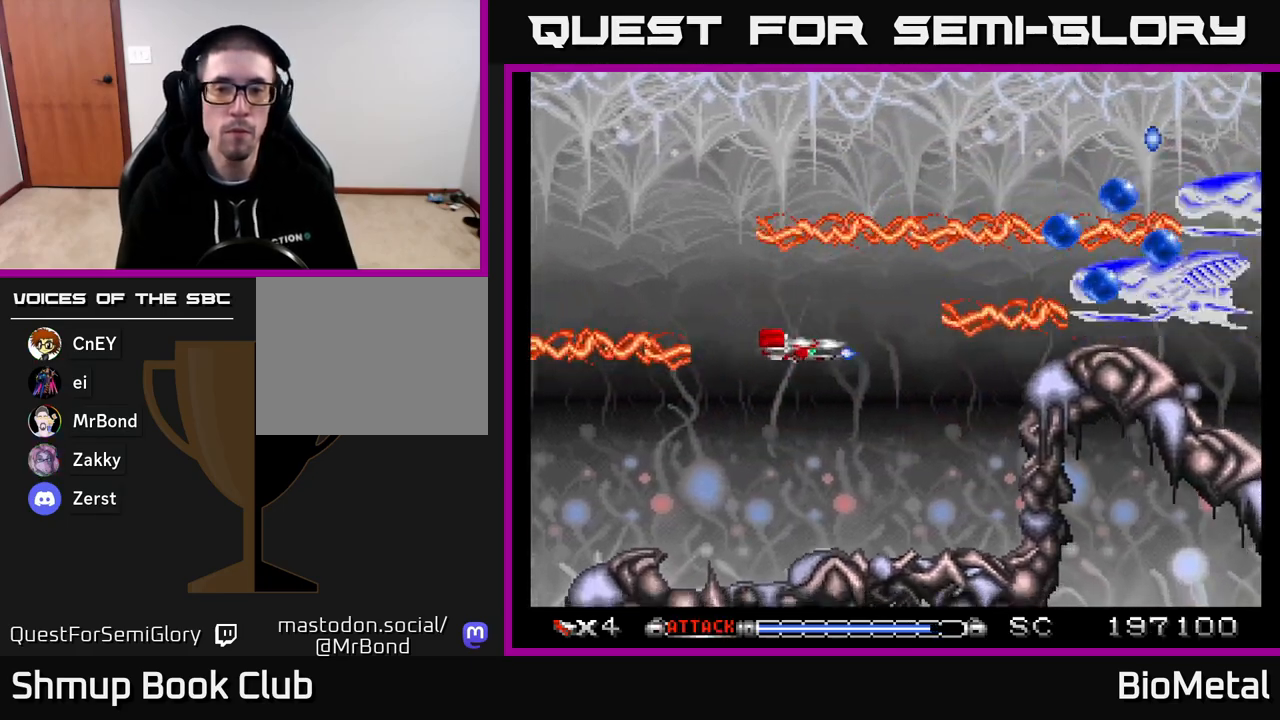
{"buttons": ["A", "DPAD_DOWN", "DPAD_RIGHT"], "right_stick": "center", "events": [[83, "DPAD_LEFT", "down"], [233, "DPAD_LEFT", "up"], [317, "DPAD_DOWN", "up"], [350, "DPAD_UP", "down"], [433, "DPAD_UP", "up"], [450, "DPAD_RIGHT", "down"], [483, "DPAD_DOWN", "down"]]}
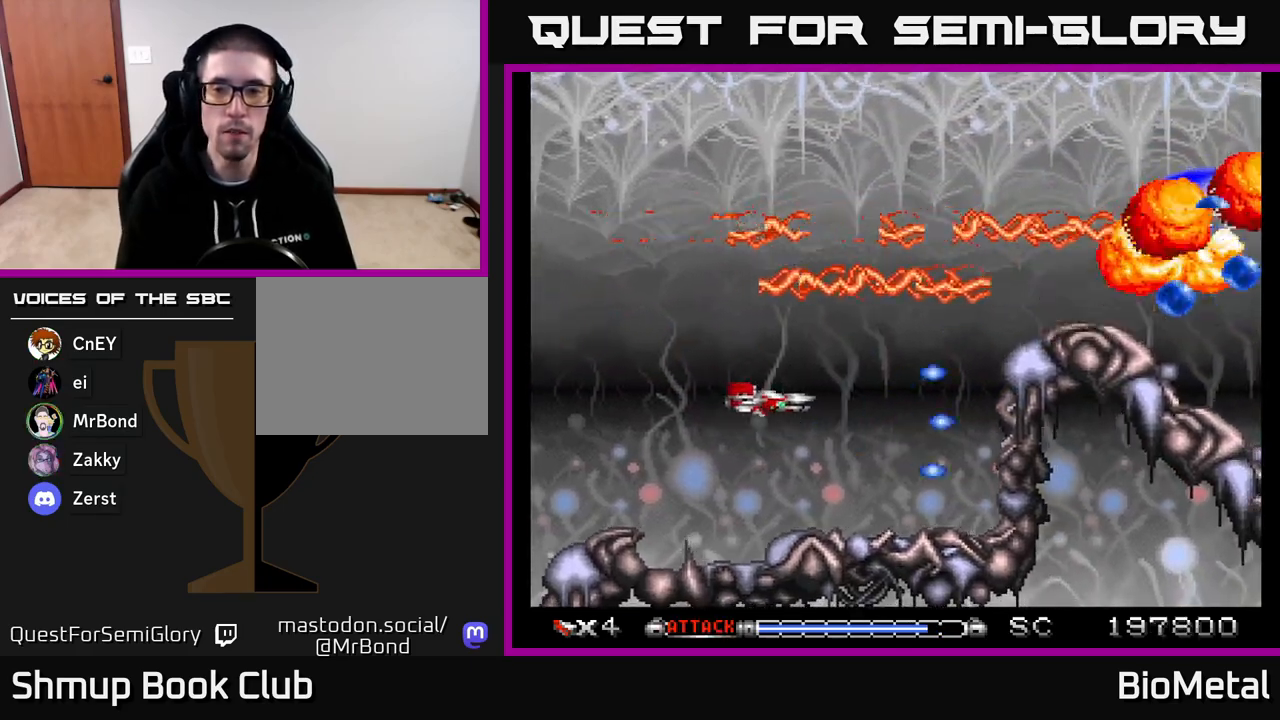
{"buttons": ["A", "DPAD_UP", "DPAD_RIGHT"], "right_stick": "center", "events": [[17, "DPAD_RIGHT", "up"], [33, "DPAD_DOWN", "up"], [367, "DPAD_RIGHT", "down"], [500, "DPAD_UP", "down"]]}
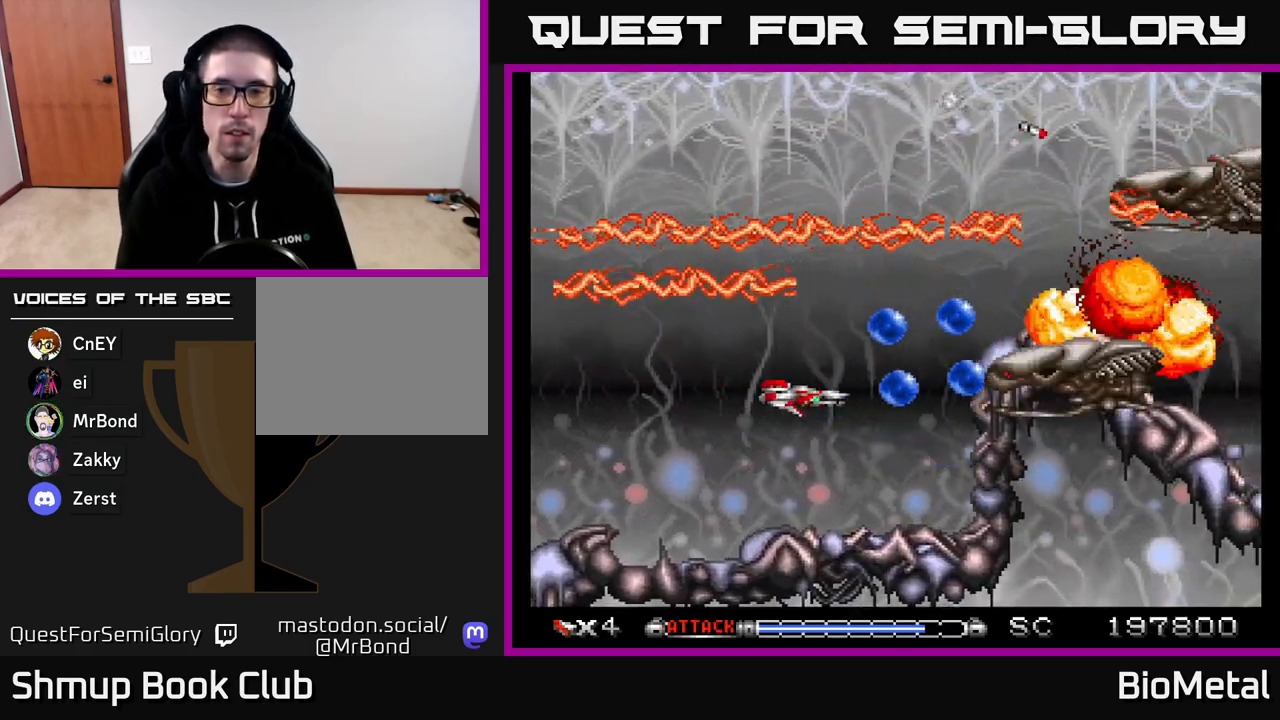
{"buttons": ["A", "X", "DPAD_LEFT"], "right_stick": "center", "events": [[133, "DPAD_RIGHT", "up"], [350, "DPAD_UP", "up"], [433, "X", "down"], [500, "DPAD_LEFT", "down"]]}
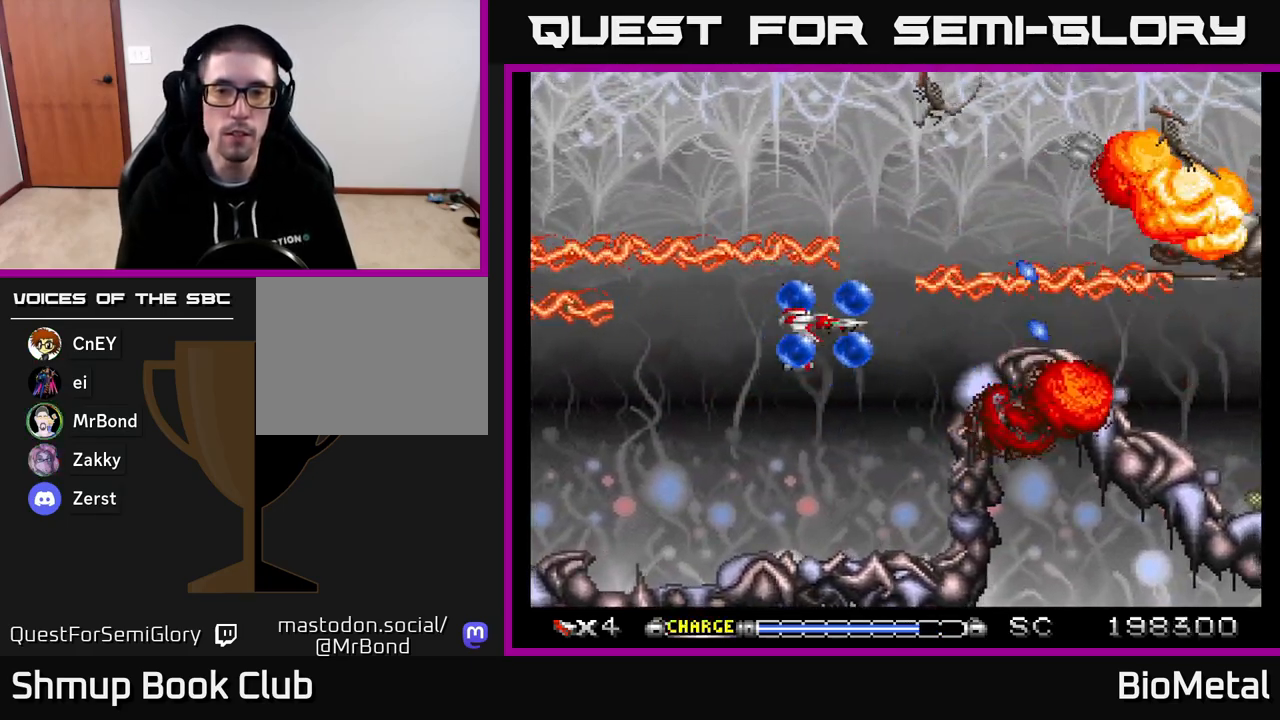
{"buttons": ["A", "DPAD_LEFT"], "right_stick": "center", "events": [[67, "X", "up"], [133, "DPAD_DOWN", "down"], [167, "DPAD_LEFT", "up"], [300, "DPAD_DOWN", "up"], [300, "DPAD_LEFT", "down"], [467, "DPAD_LEFT", "up"], [500, "DPAD_LEFT", "down"]]}
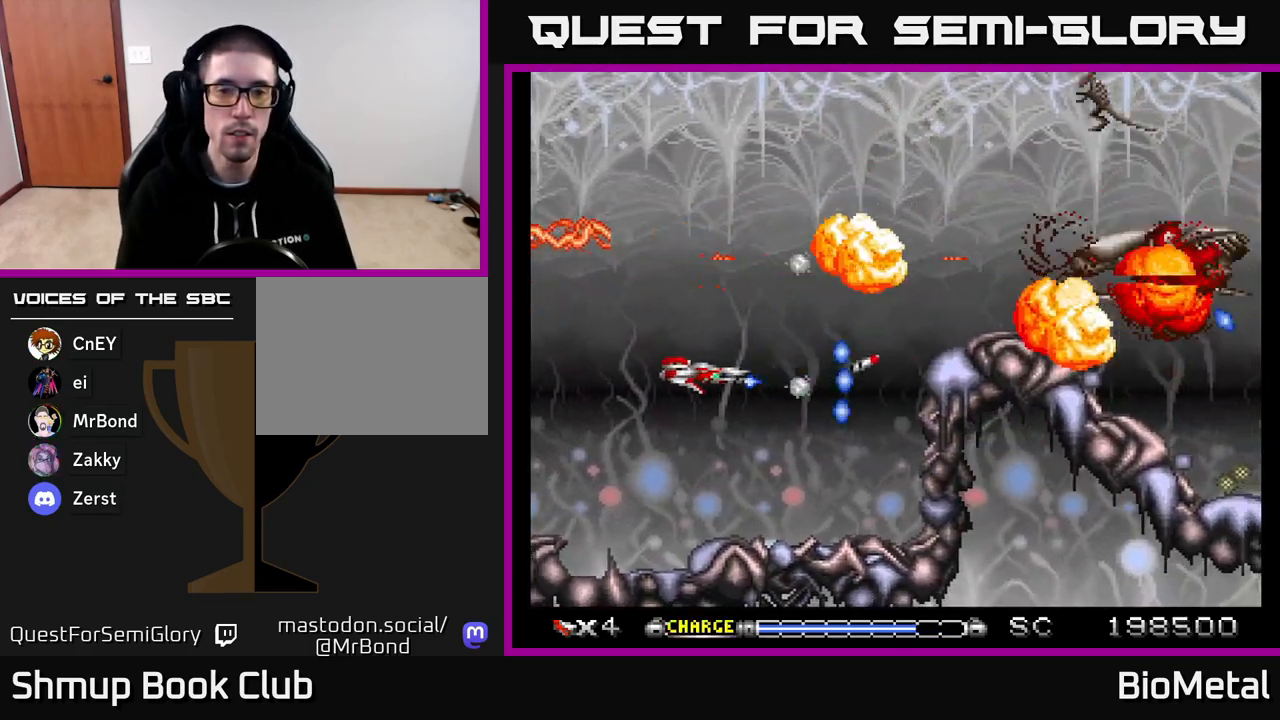
{"buttons": ["A"], "right_stick": "center", "events": [[33, "DPAD_LEFT", "up"], [83, "DPAD_RIGHT", "down"], [250, "DPAD_RIGHT", "up"], [283, "DPAD_LEFT", "down"], [450, "DPAD_LEFT", "up"]]}